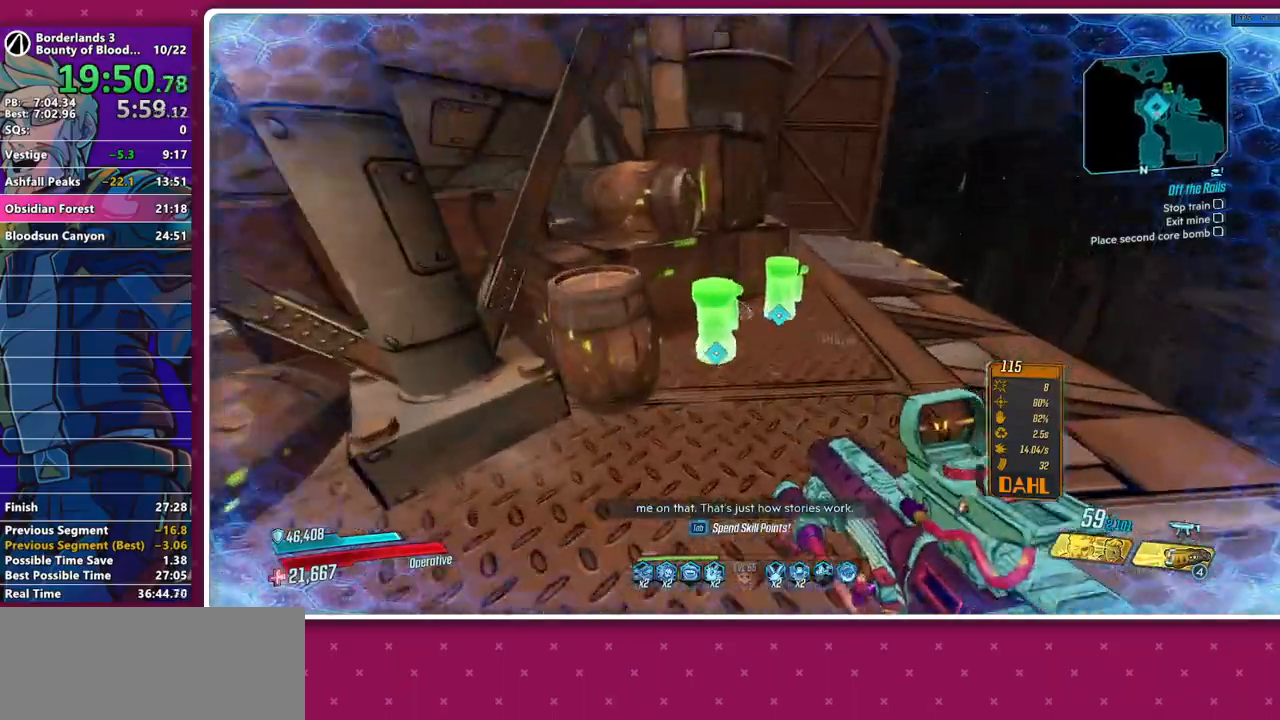
Gameplay with keyboard and mouse; each line is a JSON object with the keys and mouse buttons held at the frame after it. "events" lists presses ("down") and releases ("up") of "1", "2", "3", "4", "5", "a", "alt", "b", "c", "caps_lock", "ctrl", "d", "down", "e", "f", "g", "left", "q", "r", "right", "s", "shift", "space", "t", "tab", "v", "w", "x", "z", "mouse_left", "mouse_middle", "mouse_right", "mouse_mb4", "mouse_mb5", "mouse_wheel_up" and "mouse_wheel_down" between this image and that frame as [ms after this image, input, new state], when the widget could be followed in between. "mouse_left", "mouse_middle", "mouse_right", "mouse_mb4", "mouse_mb5", "mouse_wheel_up", "mouse_wheel_down" = the "left", "middle", "right", "mb4", "mb5", "wheel_up", "wheel_down" buttons of the "mouse" list. No other keys are recorded. Not read: mouse_move other_keys.
{"keys": [], "mouse": ["wheel_down"]}
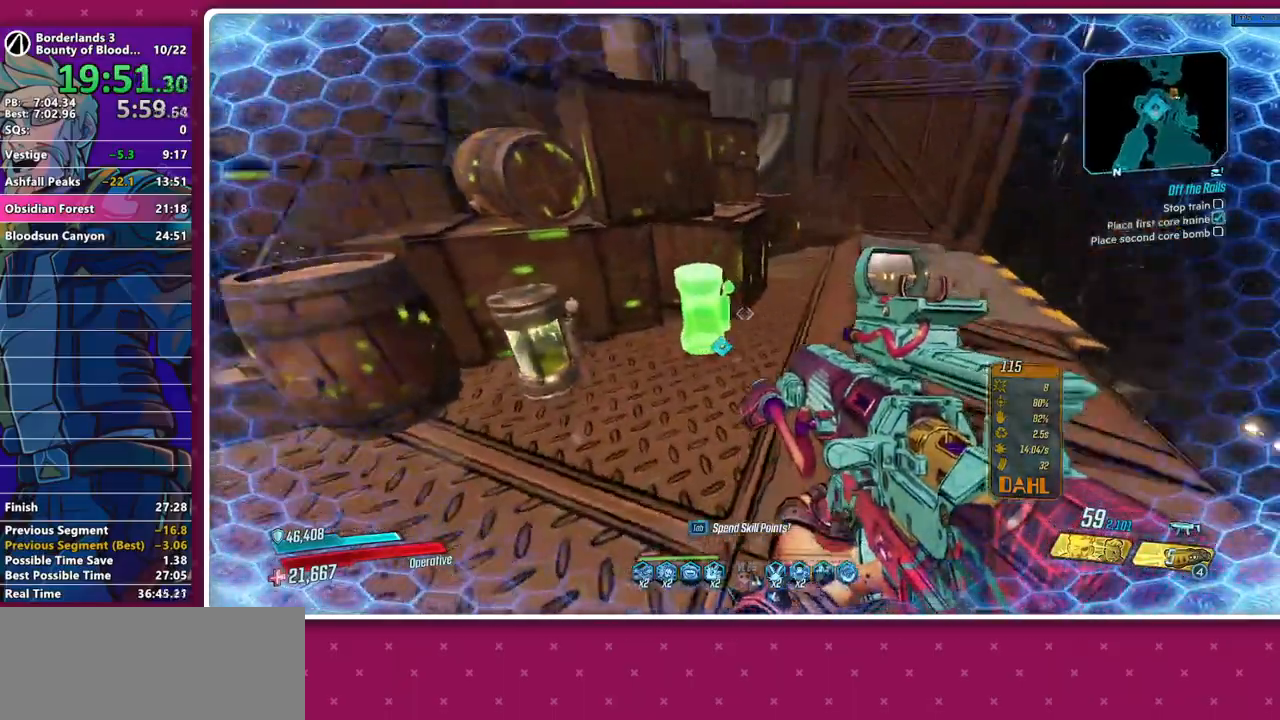
{"keys": [], "mouse": ["wheel_down"], "events": []}
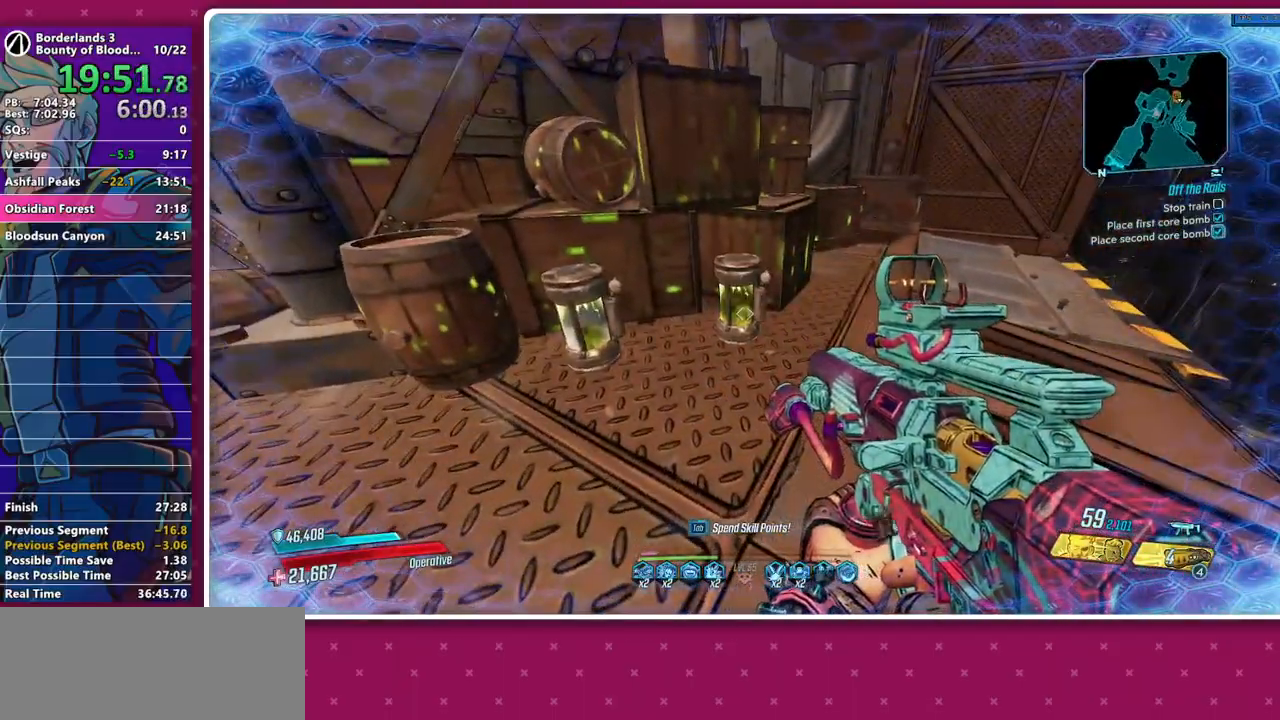
{"keys": ["w"], "mouse": [], "events": [[150, "mouse_wheel_down", "up"], [200, "shift", "down"], [200, "w", "down"], [283, "shift", "up"], [383, "shift", "down"], [483, "shift", "up"]]}
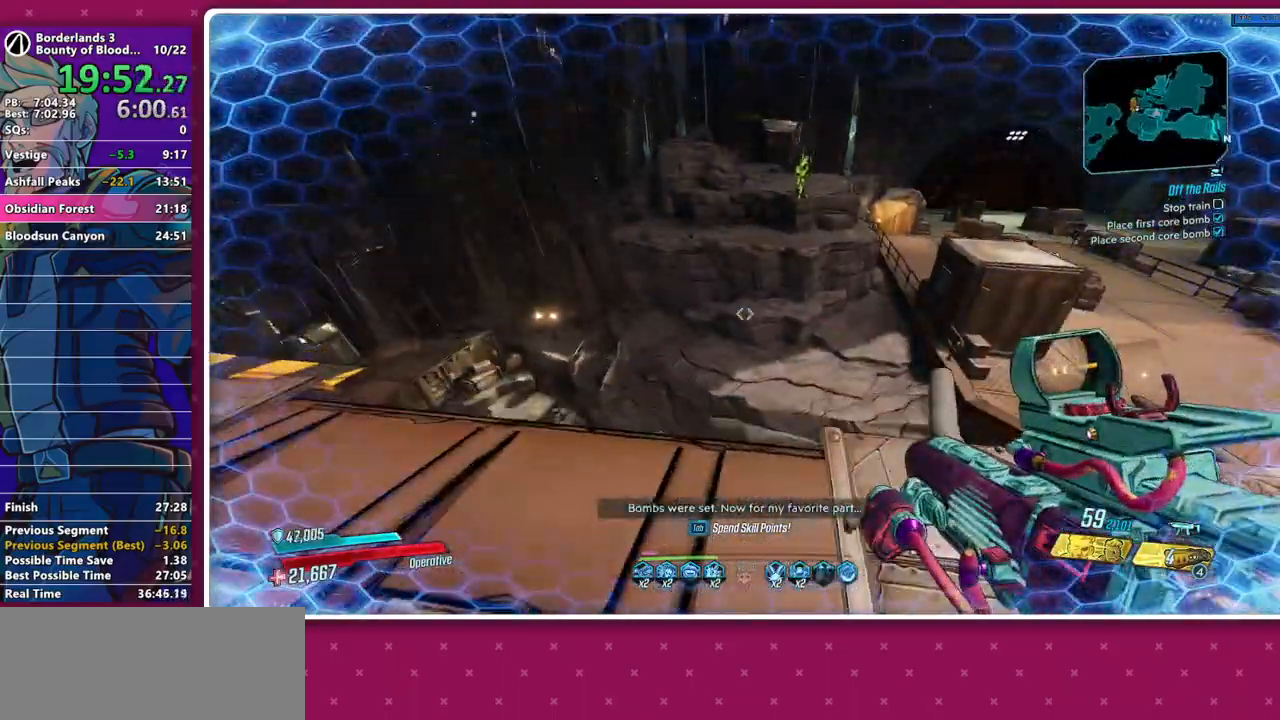
{"keys": ["w"], "mouse": [], "events": [[17, "shift", "down"], [167, "shift", "up"], [200, "space", "down"], [300, "space", "up"], [350, "d", "down"], [483, "d", "up"]]}
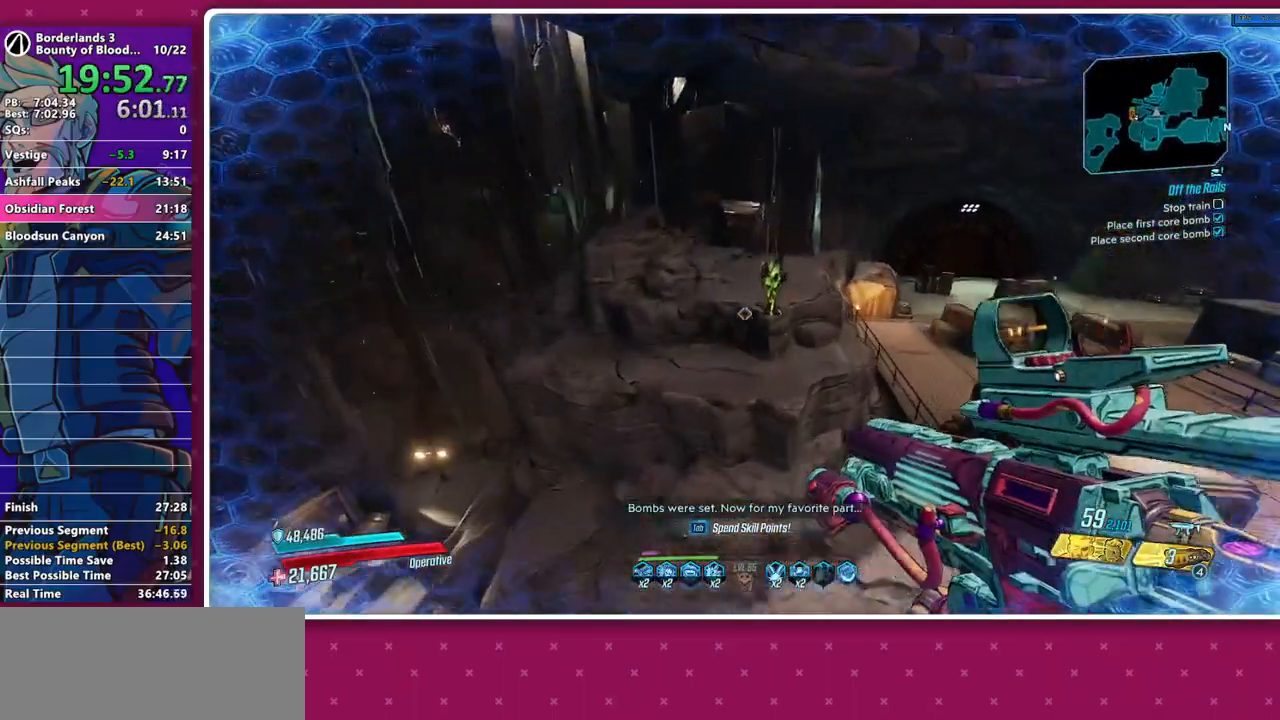
{"keys": ["d", "w"], "mouse": [], "events": [[83, "w", "up"], [133, "d", "down"], [417, "w", "down"]]}
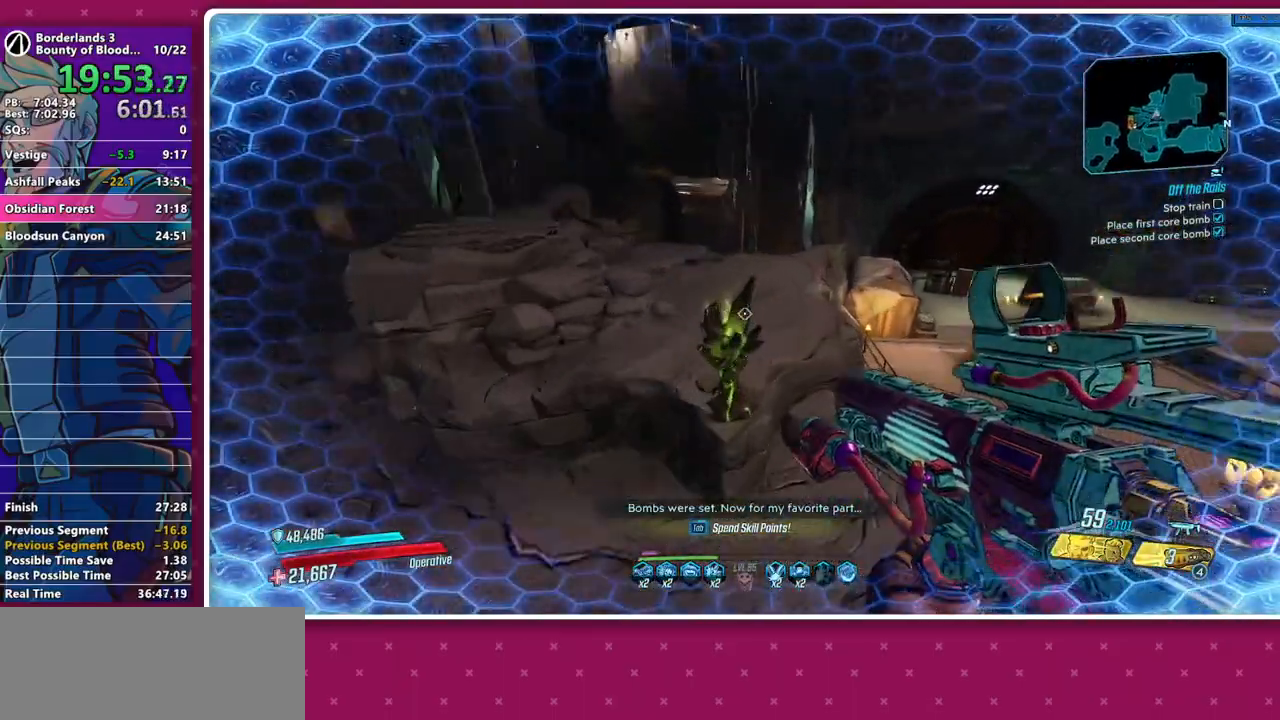
{"keys": ["space", "w"], "mouse": [], "events": [[50, "d", "up"], [100, "a", "down"], [383, "a", "up"], [383, "space", "down"]]}
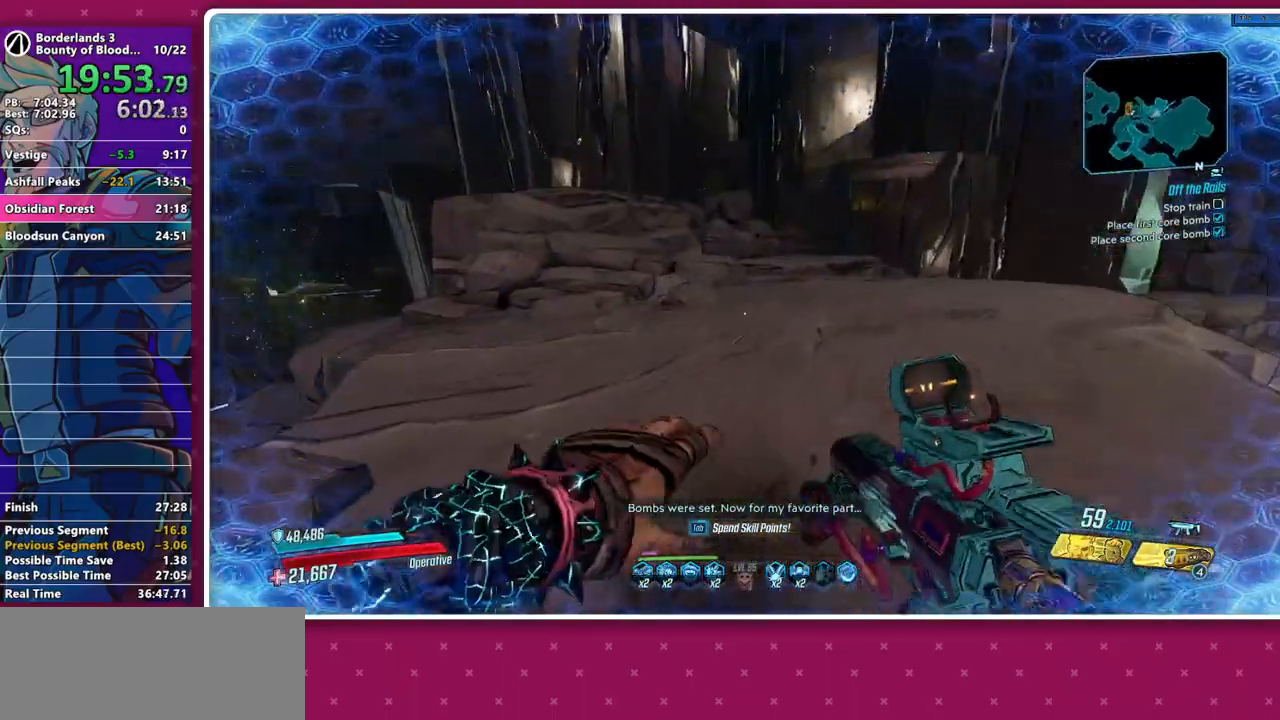
{"keys": ["d"], "mouse": [], "events": [[17, "space", "up"], [17, "w", "up"], [483, "d", "down"]]}
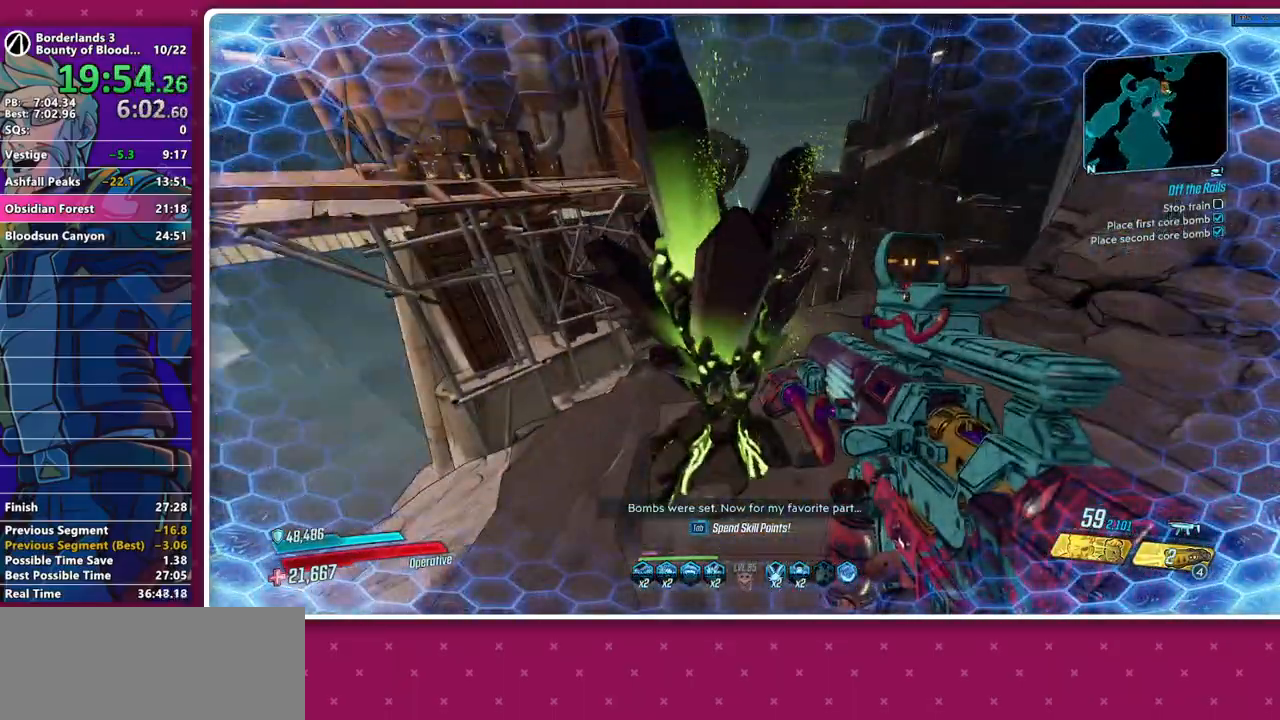
{"keys": [], "mouse": [], "events": [[267, "d", "up"], [417, "a", "down"], [500, "a", "up"]]}
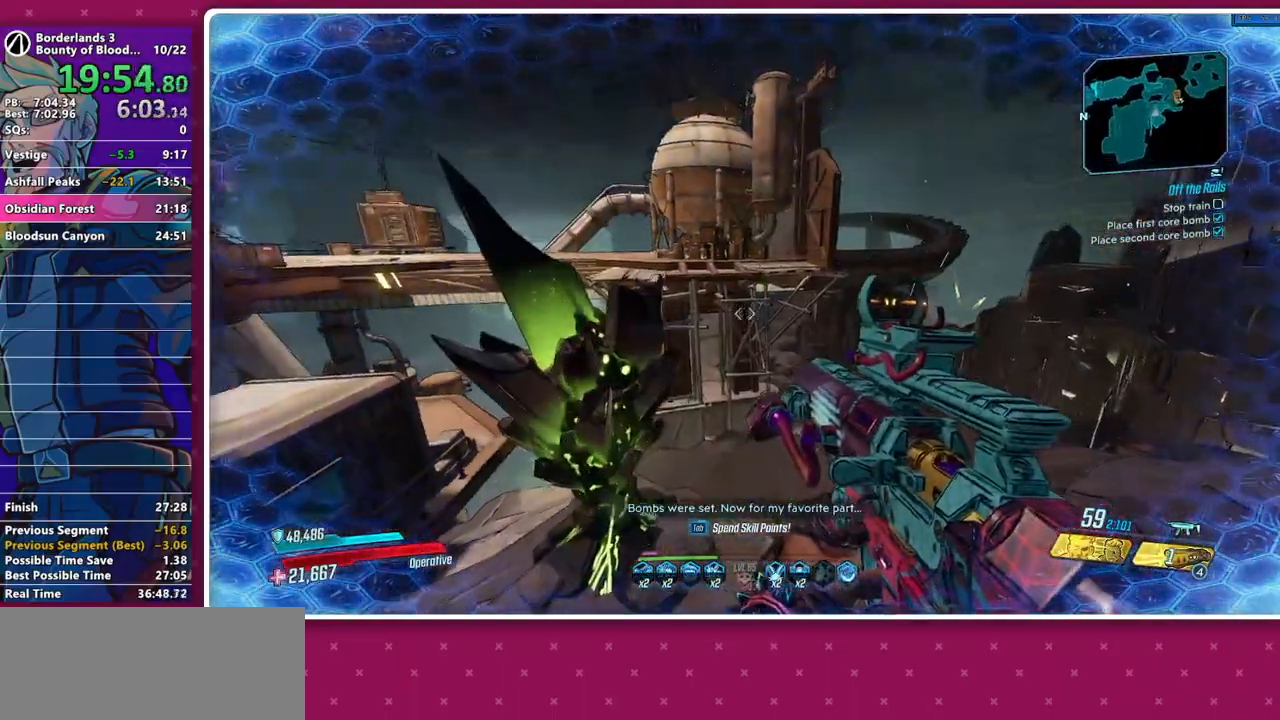
{"keys": ["w"], "mouse": [], "events": [[150, "a", "down"], [283, "a", "up"], [467, "w", "down"]]}
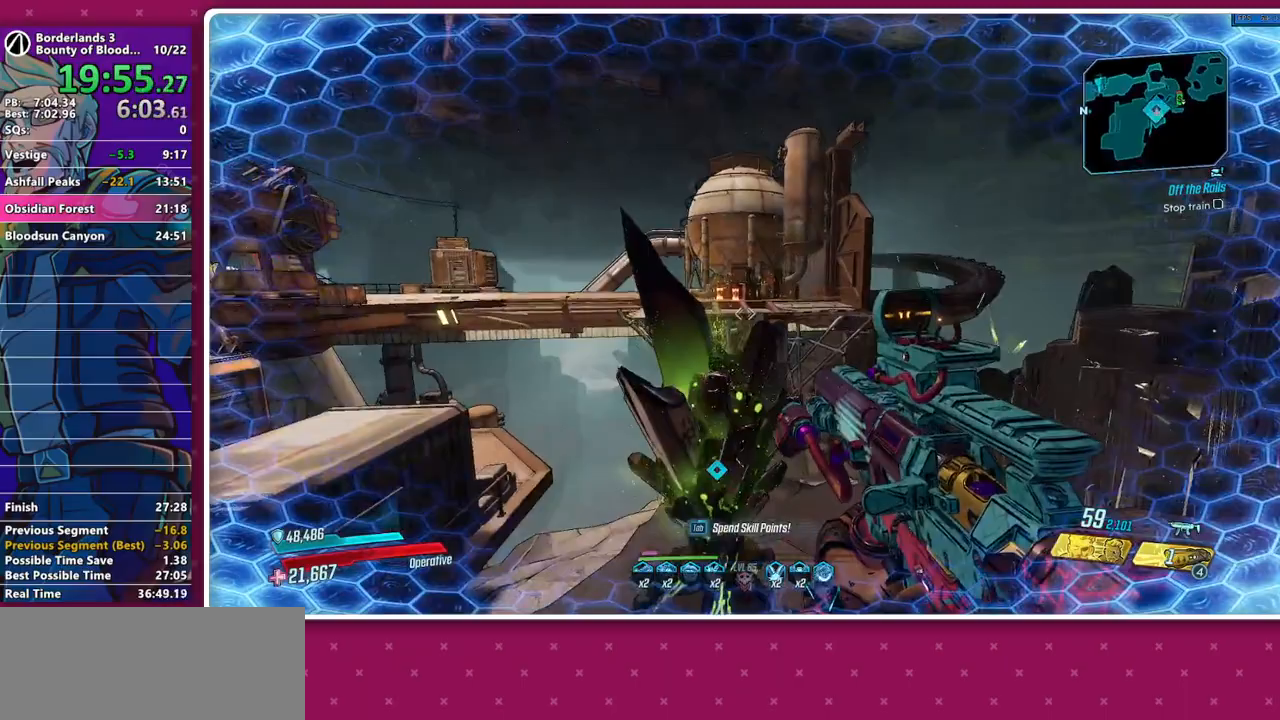
{"keys": ["d", "w"], "mouse": [], "events": [[67, "b", "down"], [167, "b", "up"], [167, "w", "up"], [250, "d", "down"], [400, "w", "down"]]}
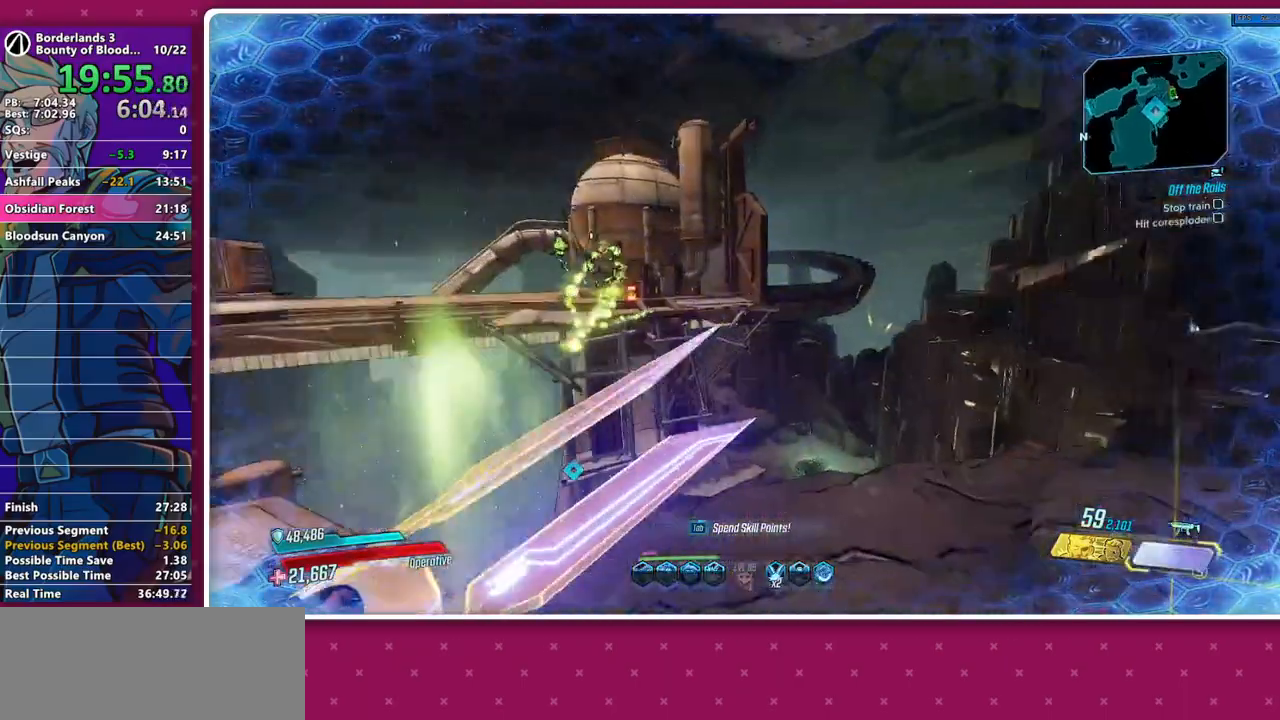
{"keys": ["w"], "mouse": [], "events": [[33, "shift", "down"], [133, "shift", "up"], [183, "shift", "down"], [217, "d", "up"], [267, "shift", "up"]]}
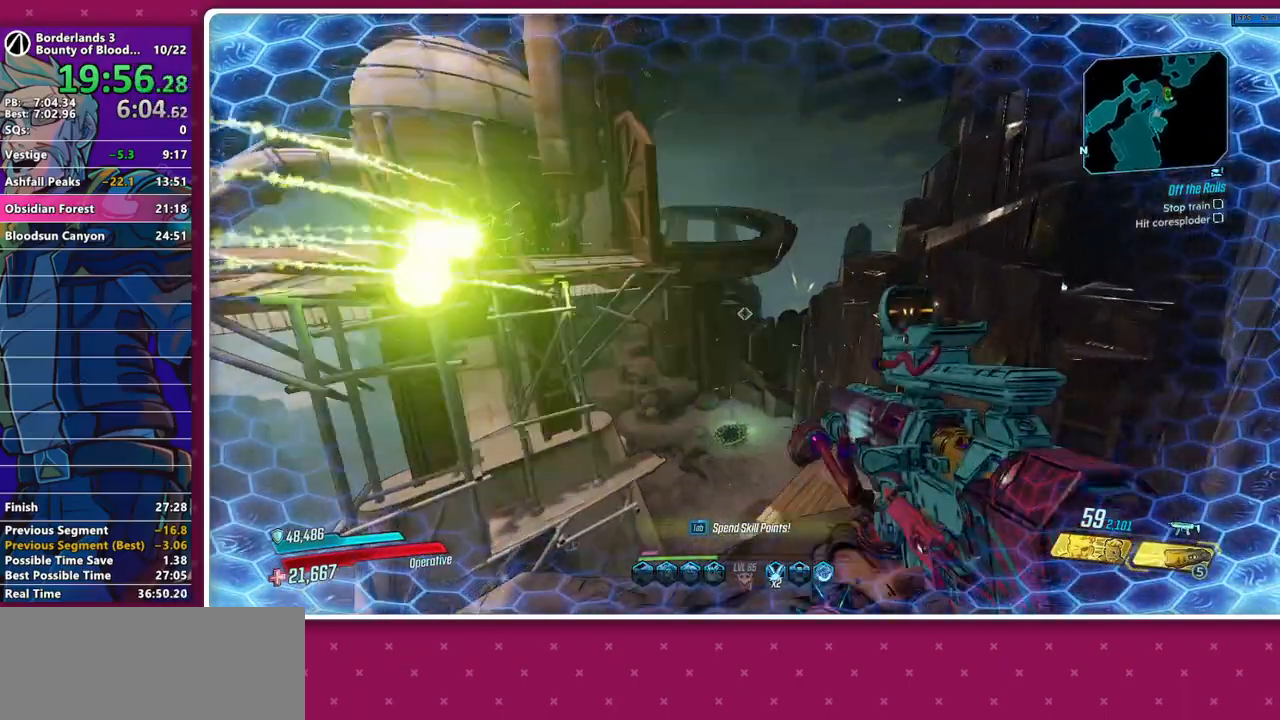
{"keys": ["d"], "mouse": [], "events": [[183, "w", "up"], [283, "d", "down"]]}
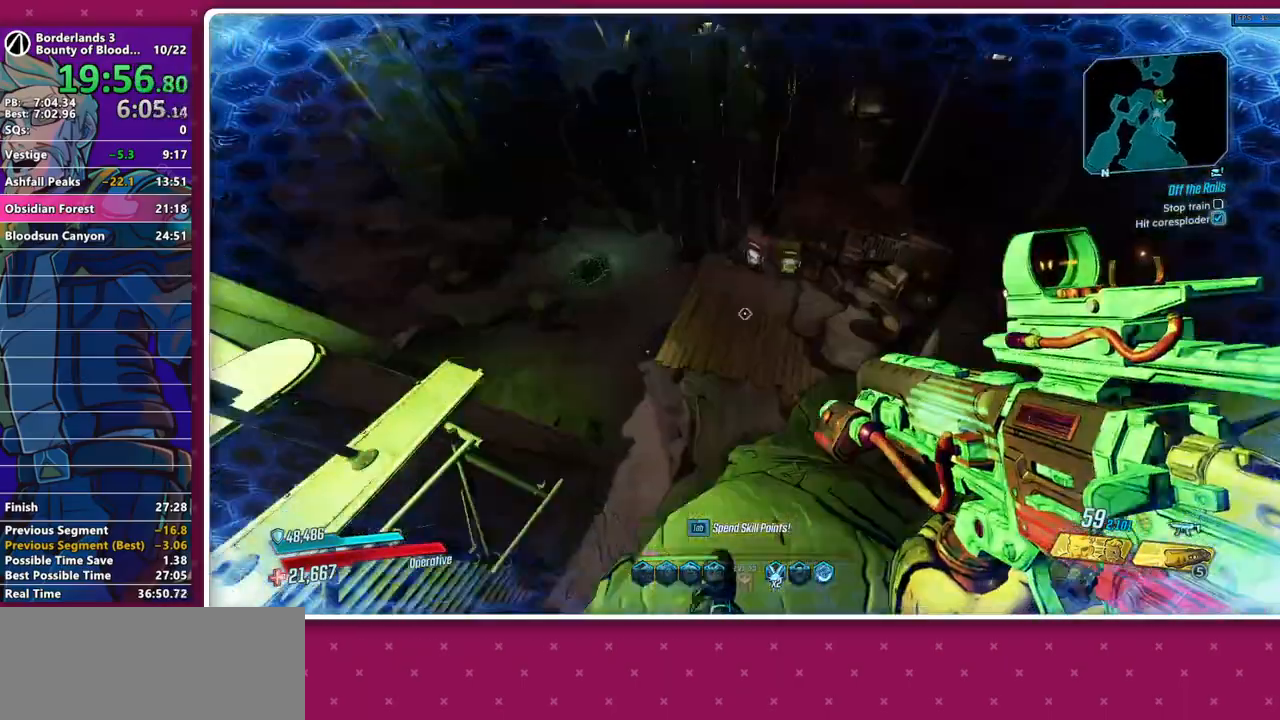
{"keys": ["a", "w"], "mouse": [], "events": [[300, "w", "down"], [400, "d", "up"], [400, "shift", "down"], [483, "a", "down"], [483, "shift", "up"]]}
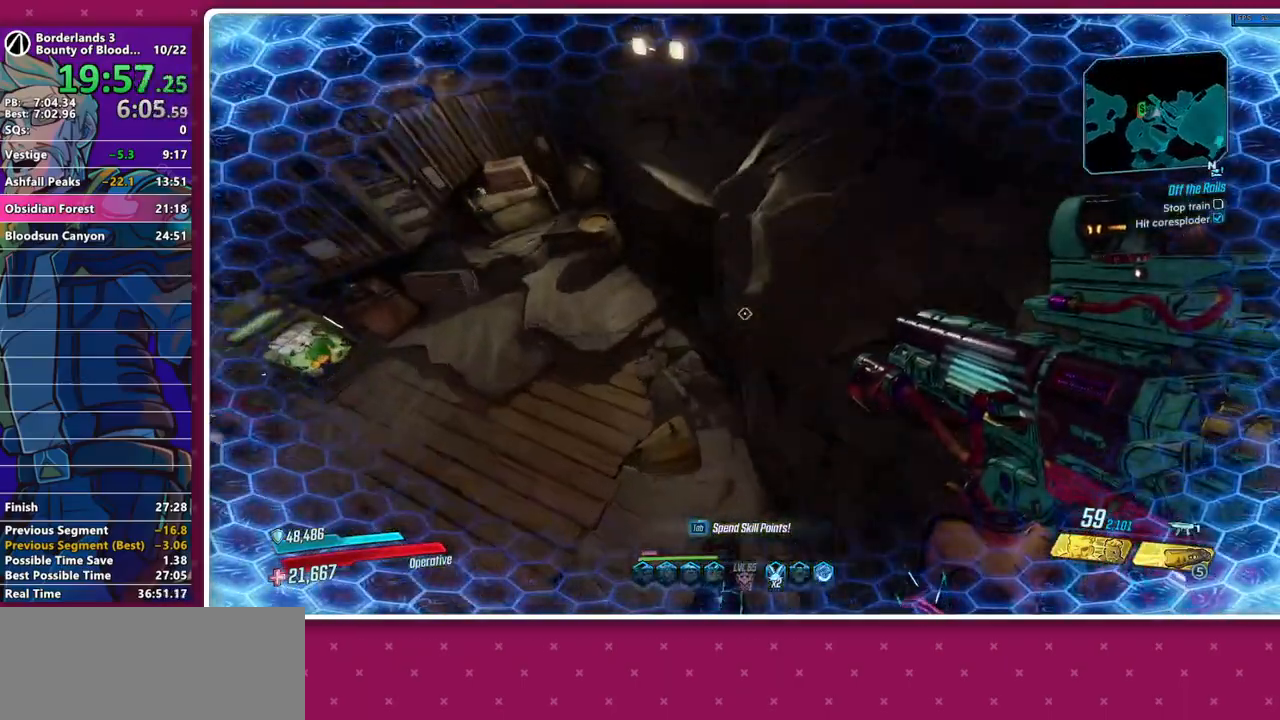
{"keys": [], "mouse": [], "events": [[183, "w", "up"], [267, "a", "up"]]}
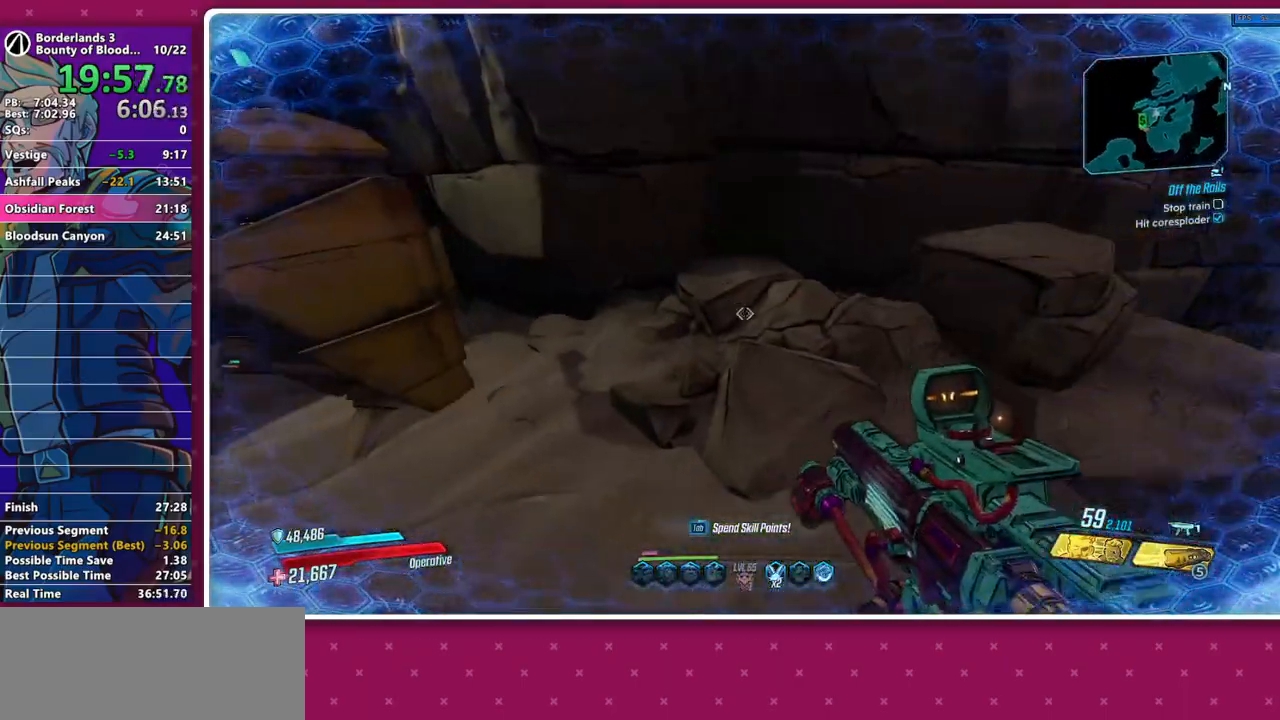
{"keys": [], "mouse": [], "events": []}
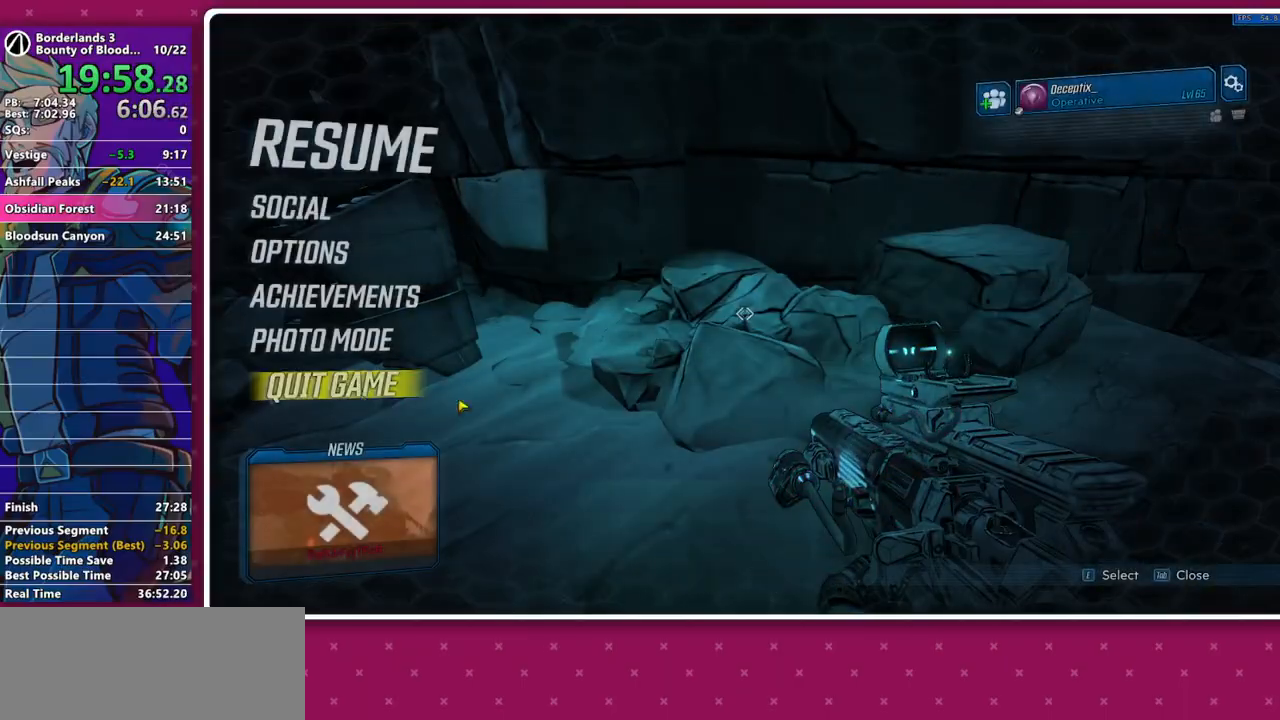
{"keys": [], "mouse": [], "events": [[117, "mouse_left", "down"], [167, "mouse_left", "up"], [250, "mouse_left", "down"], [350, "mouse_left", "up"], [400, "mouse_left", "down"], [483, "mouse_left", "up"]]}
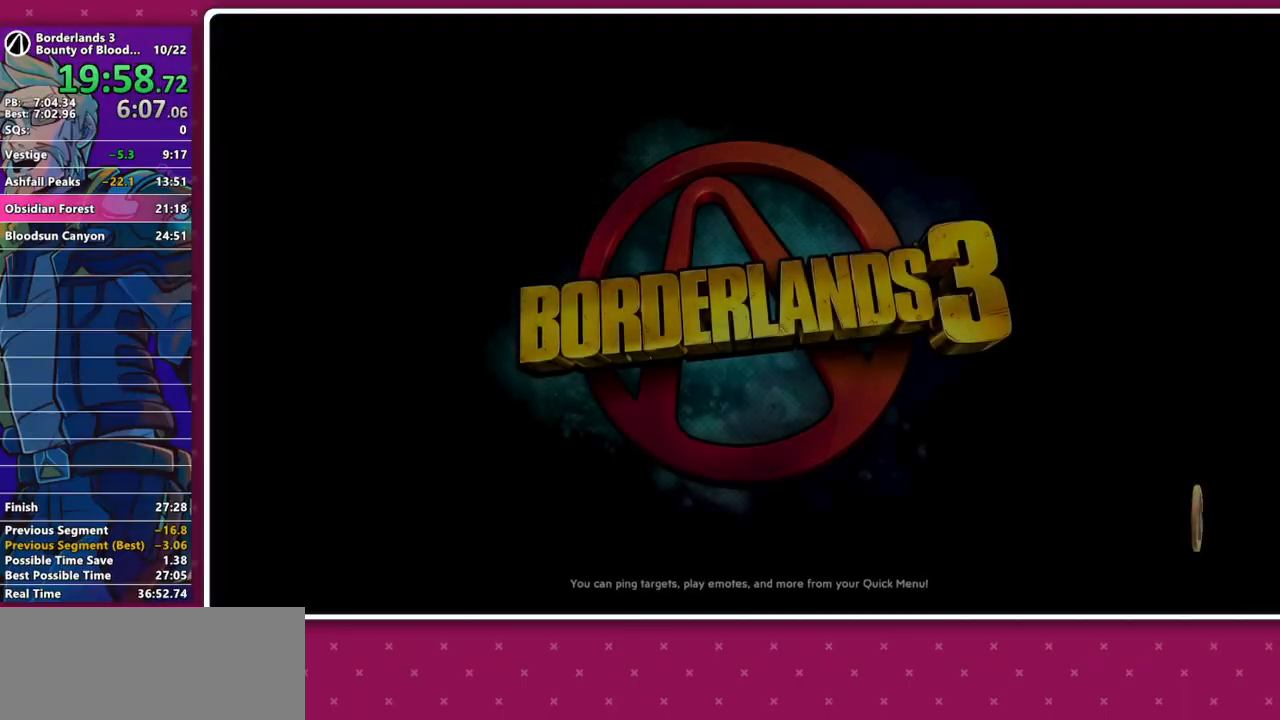
{"keys": [], "mouse": [], "events": [[33, "mouse_left", "down"], [133, "mouse_left", "up"]]}